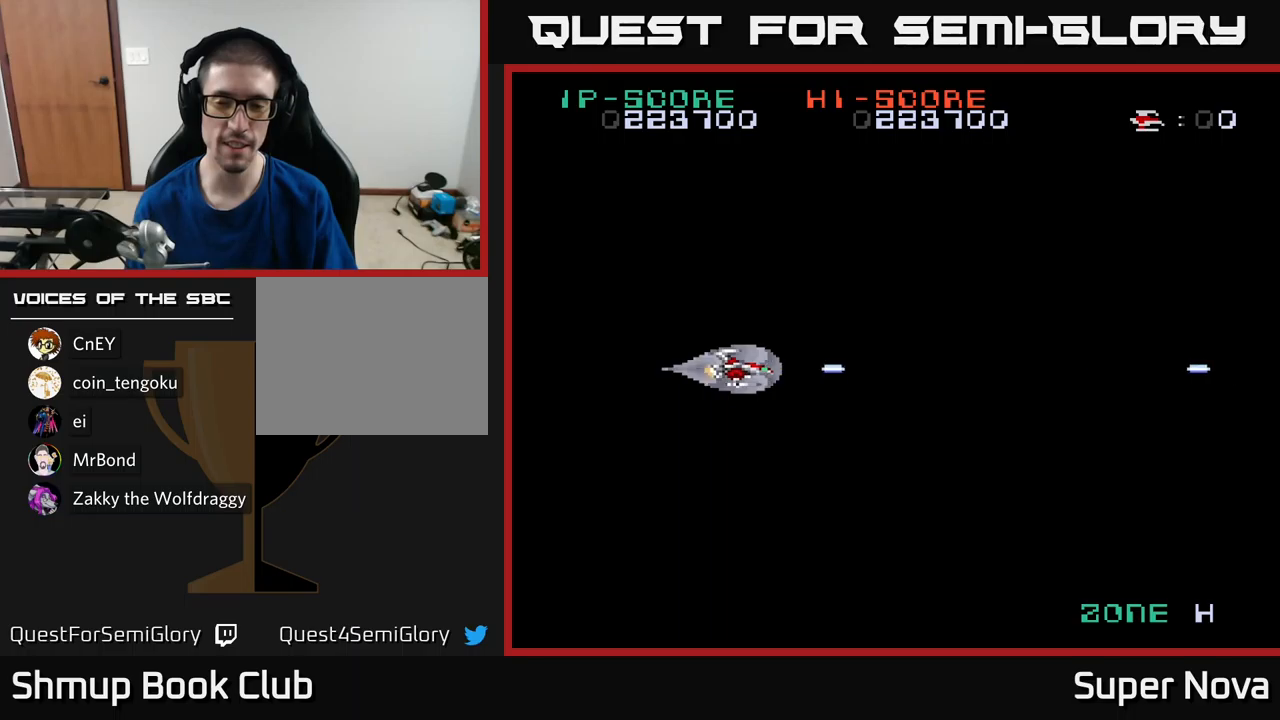
Gameplay with a controller (Xbox layout); each line is a JSON object with the inputs held at the frame after it. "events" lists button and stick changes between this image and that frame as [ms after this image, input, new state], when the widget could be followed in between.
{"buttons": ["X"], "left_stick": "center", "right_stick": "center", "events": []}
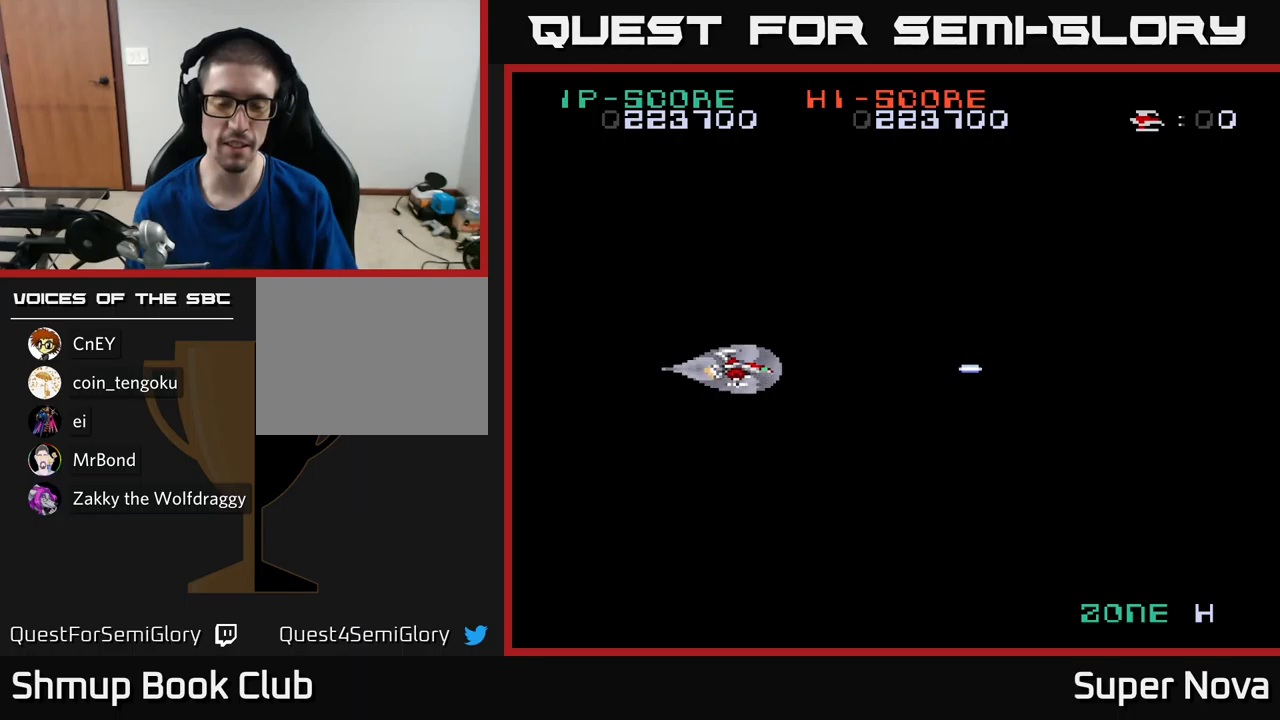
{"buttons": ["X"], "left_stick": "center", "right_stick": "center", "events": []}
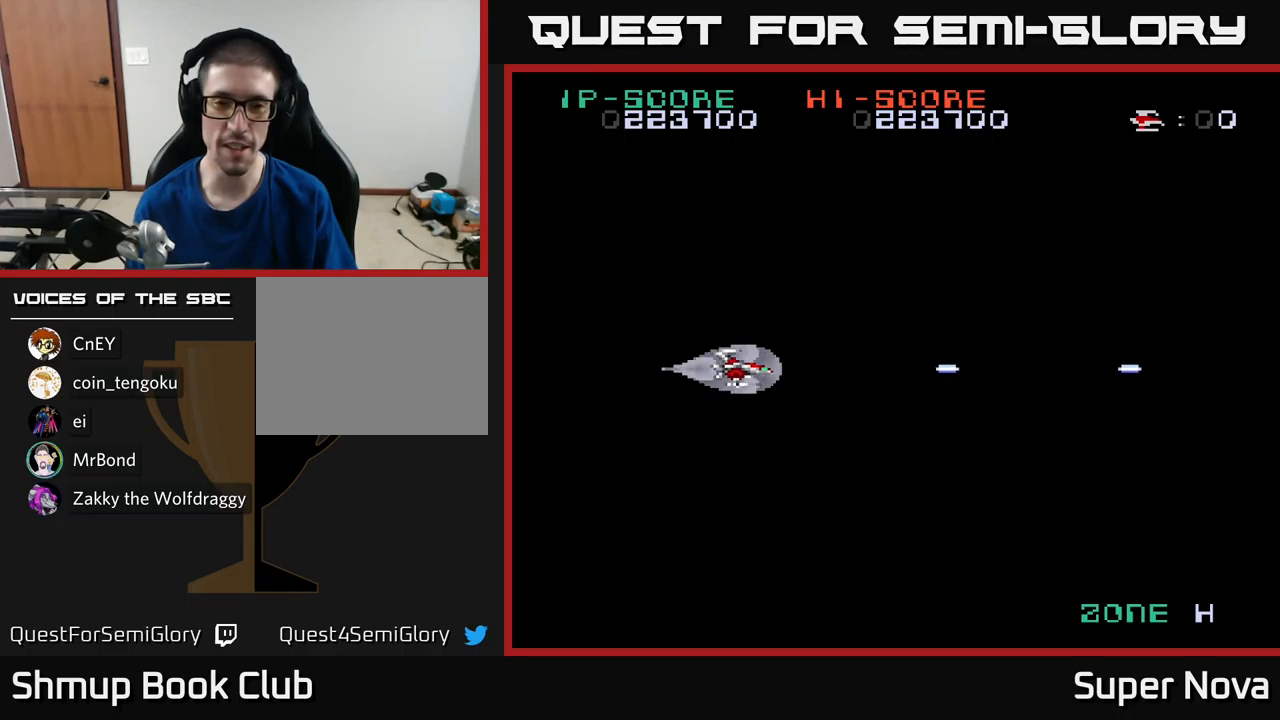
{"buttons": ["X"], "left_stick": "center", "right_stick": "center", "events": []}
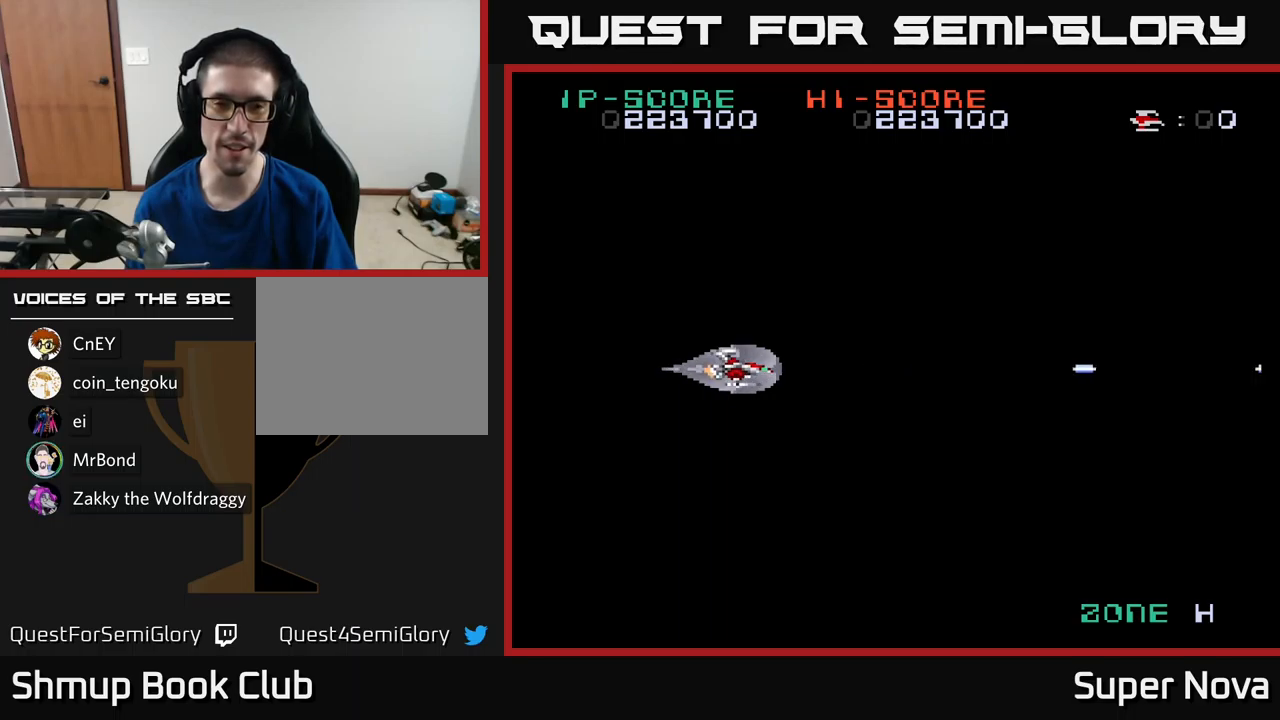
{"buttons": ["X"], "left_stick": "center", "right_stick": "center", "events": []}
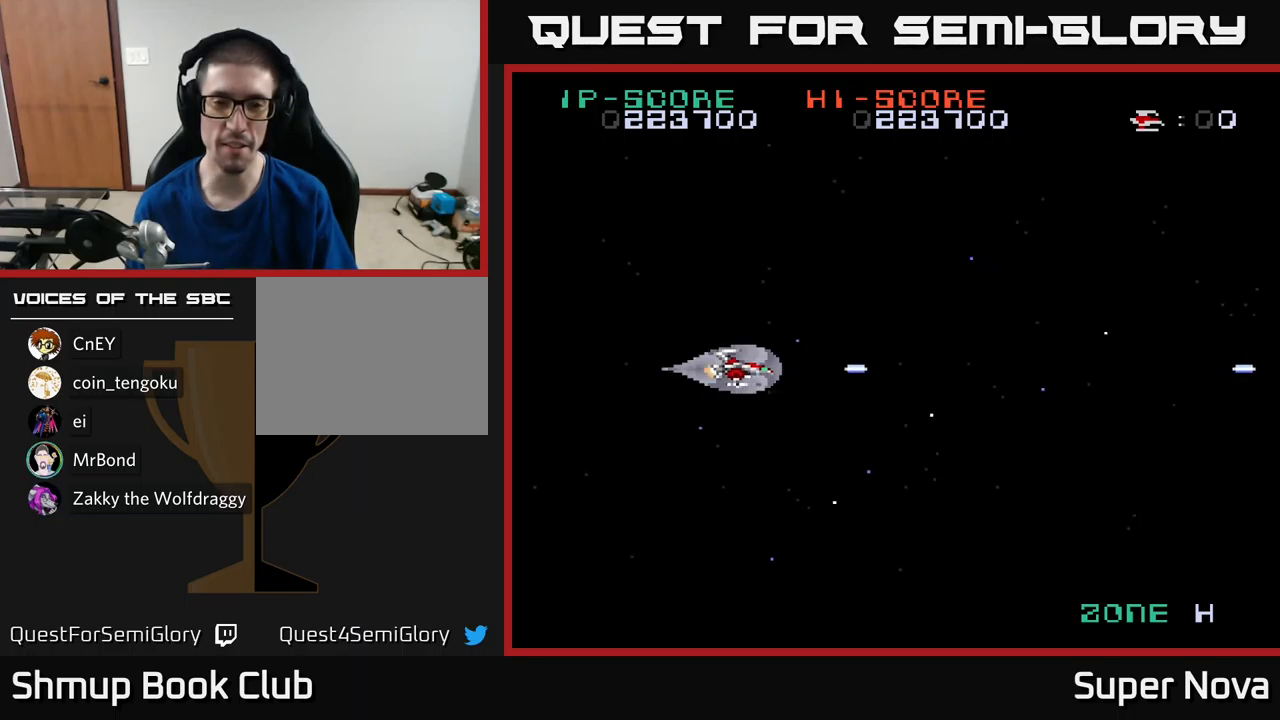
{"buttons": ["X"], "left_stick": "center", "right_stick": "center", "events": []}
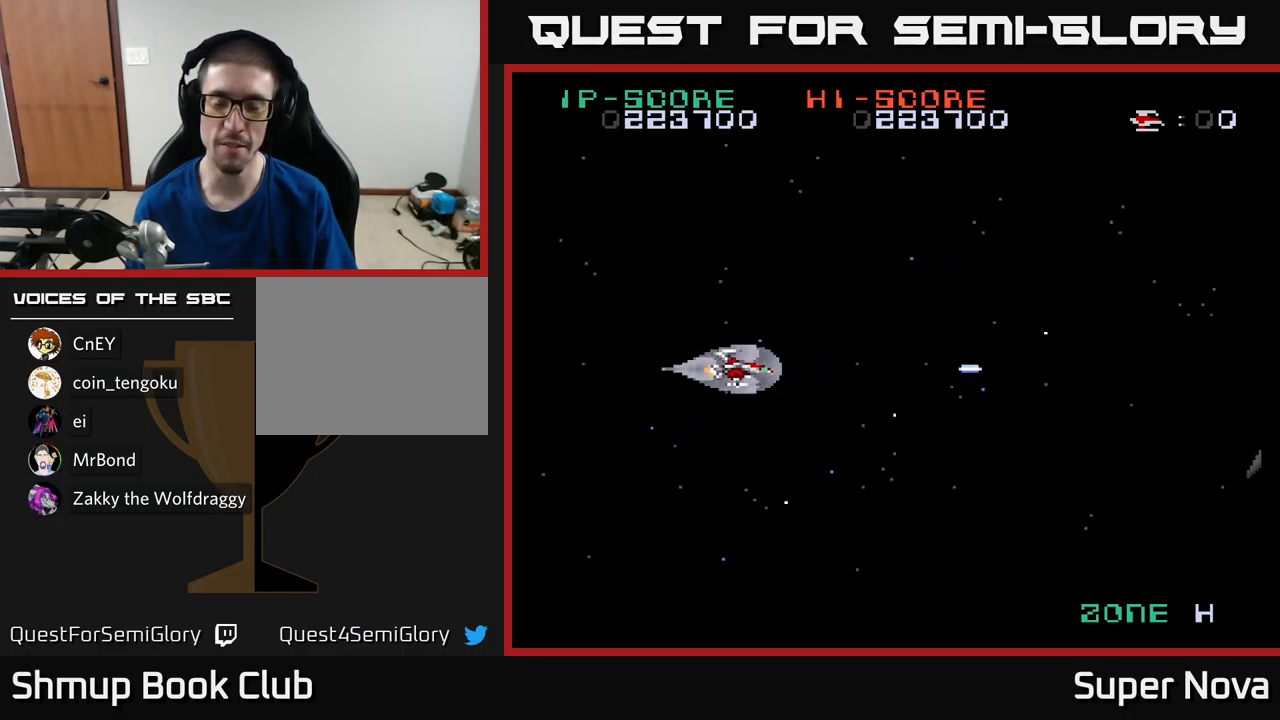
{"buttons": ["X"], "left_stick": "center", "right_stick": "center", "events": []}
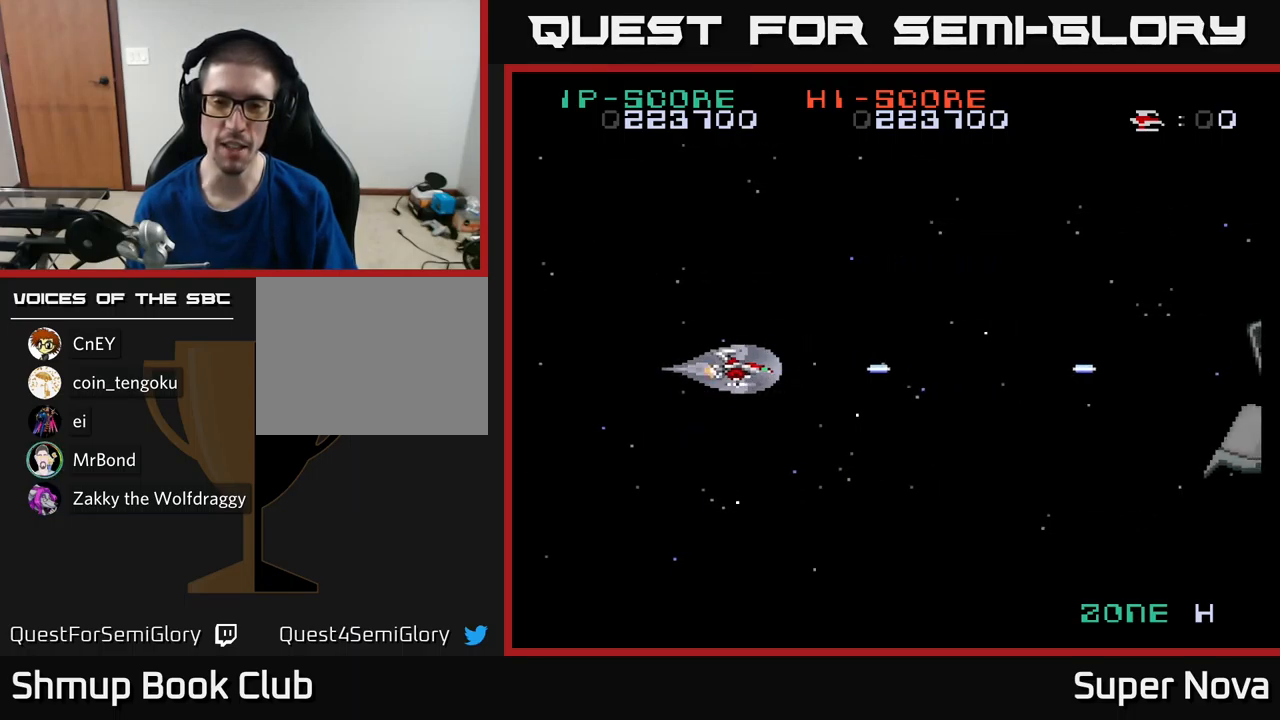
{"buttons": ["X"], "left_stick": "center", "right_stick": "center", "events": []}
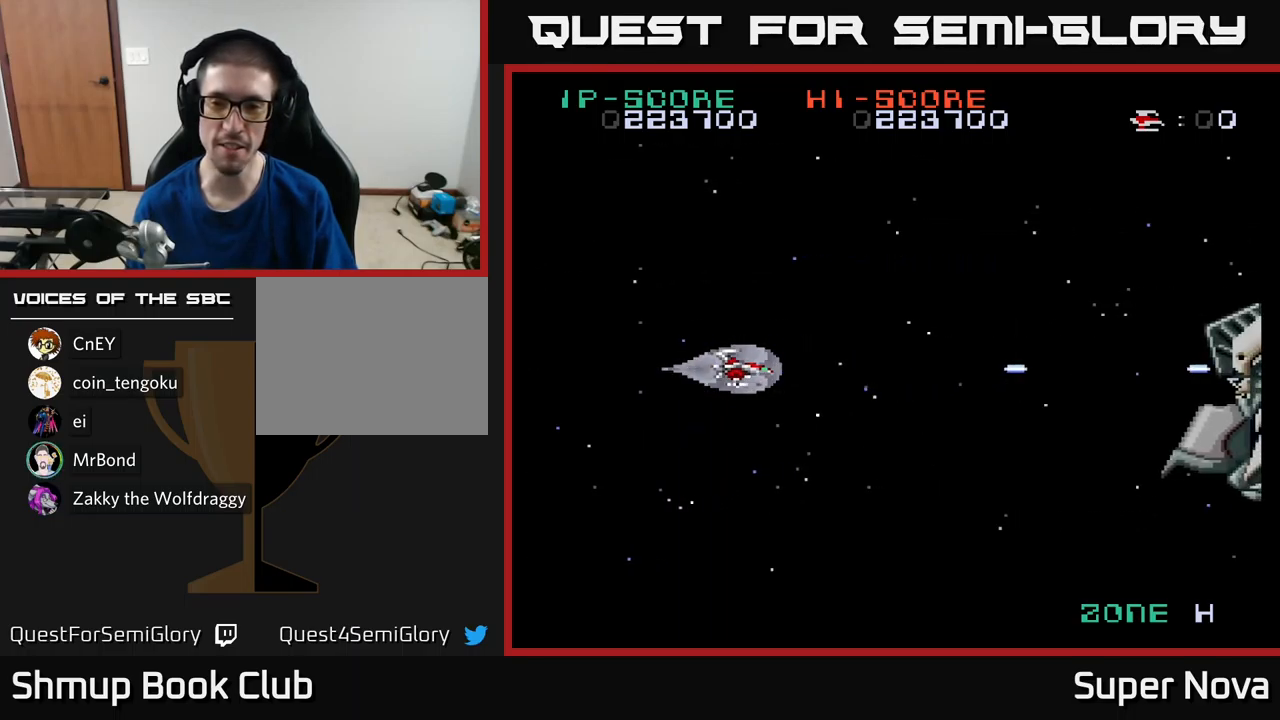
{"buttons": ["X"], "left_stick": "center", "right_stick": "center", "events": [[267, "DPAD_DOWN", "down"], [417, "DPAD_DOWN", "up"]]}
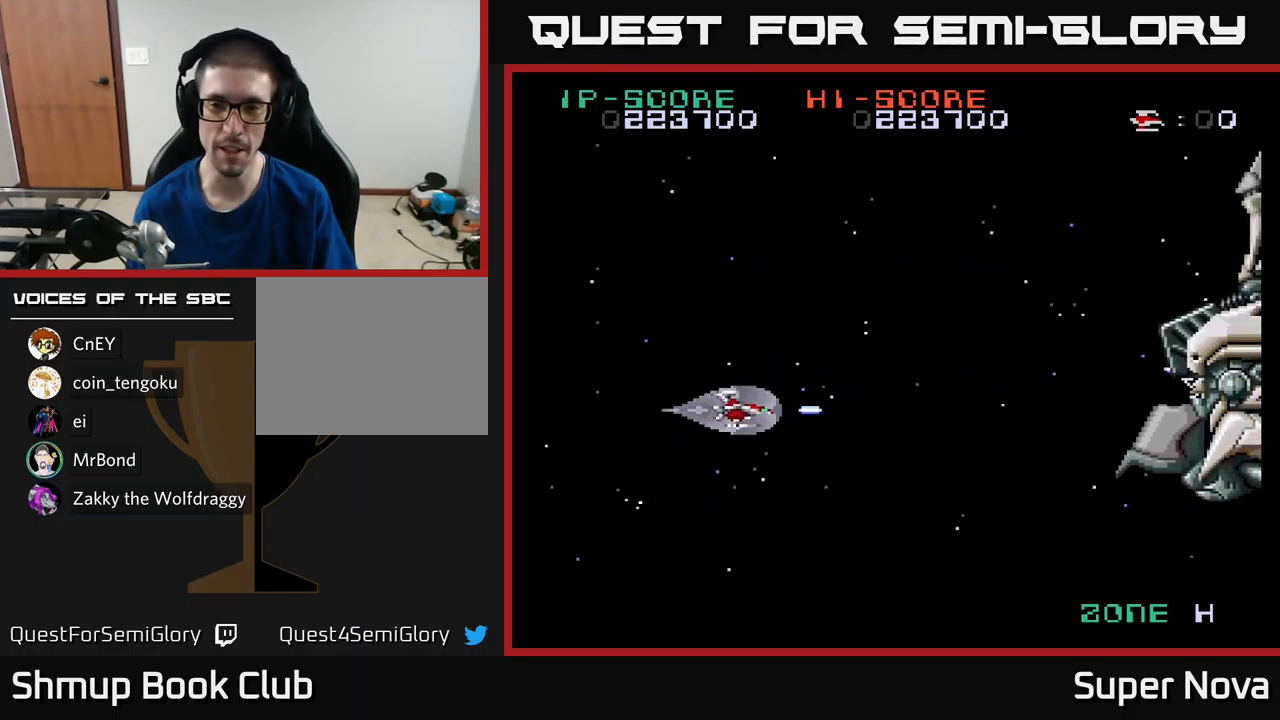
{"buttons": ["X", "DPAD_UP"], "left_stick": "center", "right_stick": "center", "events": [[134, "DPAD_UP", "down"]]}
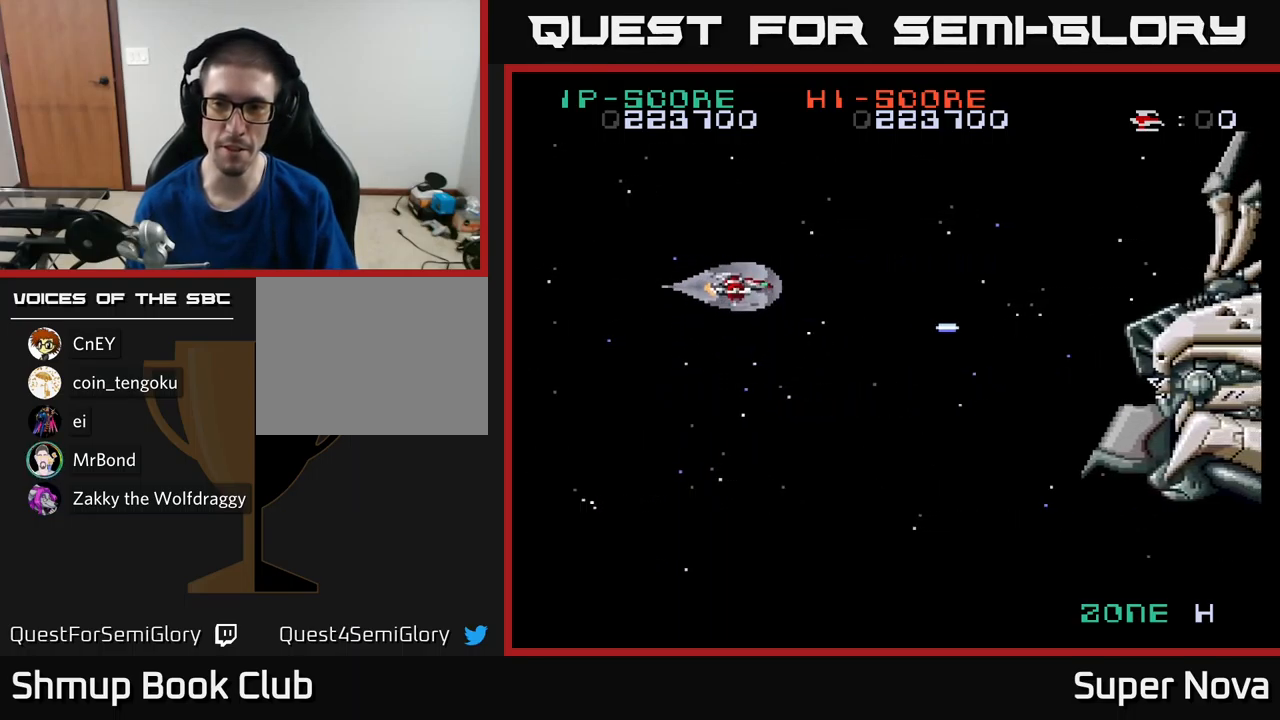
{"buttons": ["X"], "left_stick": "center", "right_stick": "center", "events": [[100, "DPAD_UP", "up"]]}
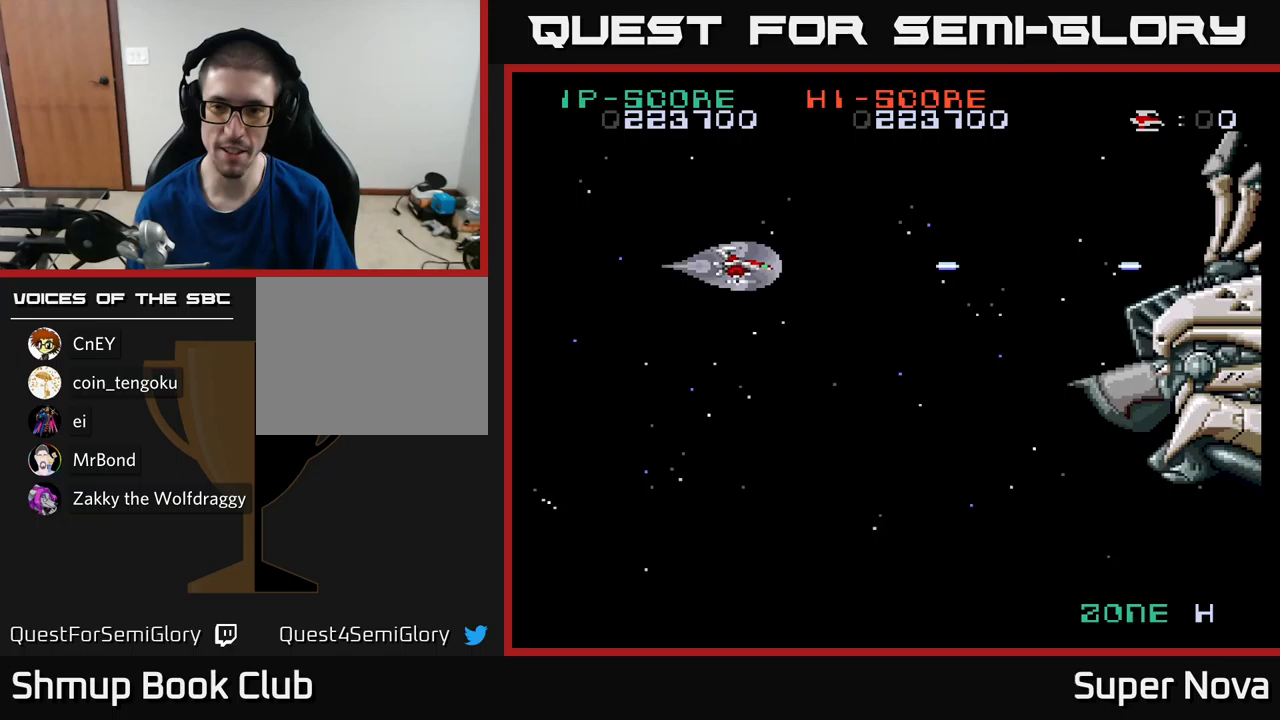
{"buttons": ["X", "DPAD_LEFT"], "left_stick": "center", "right_stick": "center", "events": [[17, "DPAD_DOWN", "down"], [350, "DPAD_LEFT", "down"], [367, "DPAD_DOWN", "up"]]}
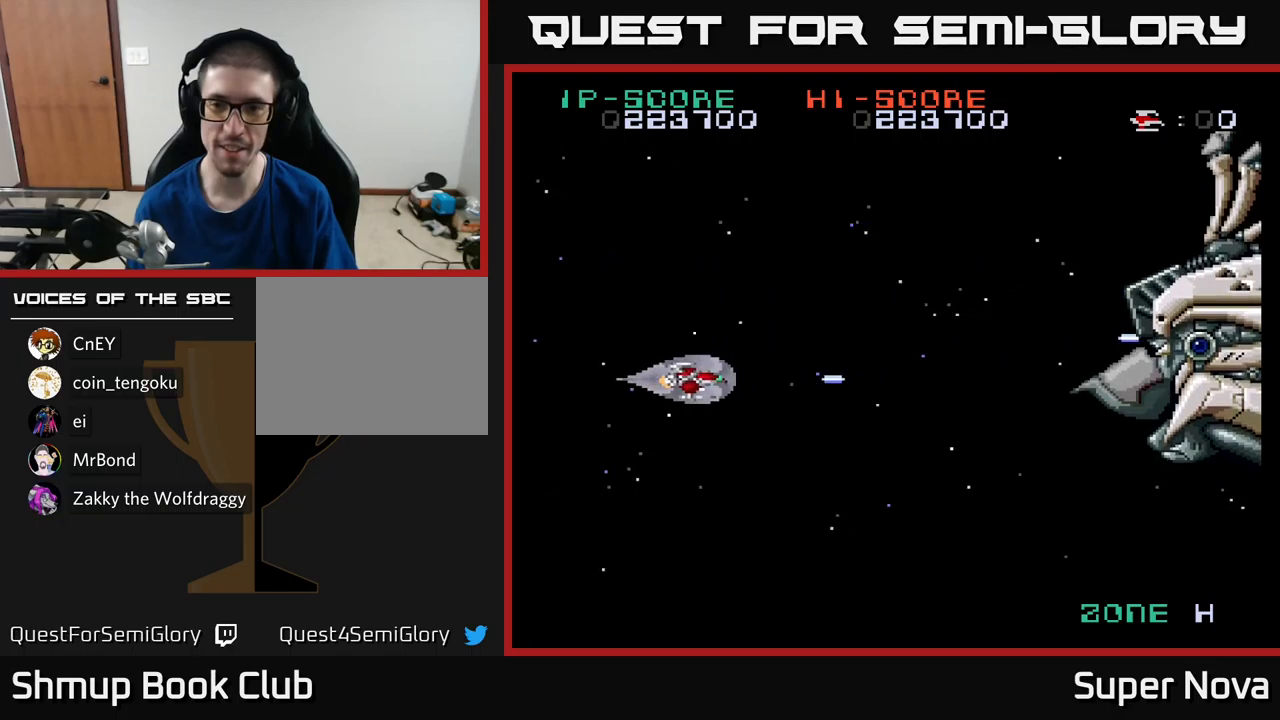
{"buttons": ["X", "DPAD_UP"], "left_stick": "center", "right_stick": "center", "events": [[317, "DPAD_LEFT", "up"], [317, "DPAD_UP", "down"], [417, "DPAD_UP", "up"], [500, "DPAD_UP", "down"]]}
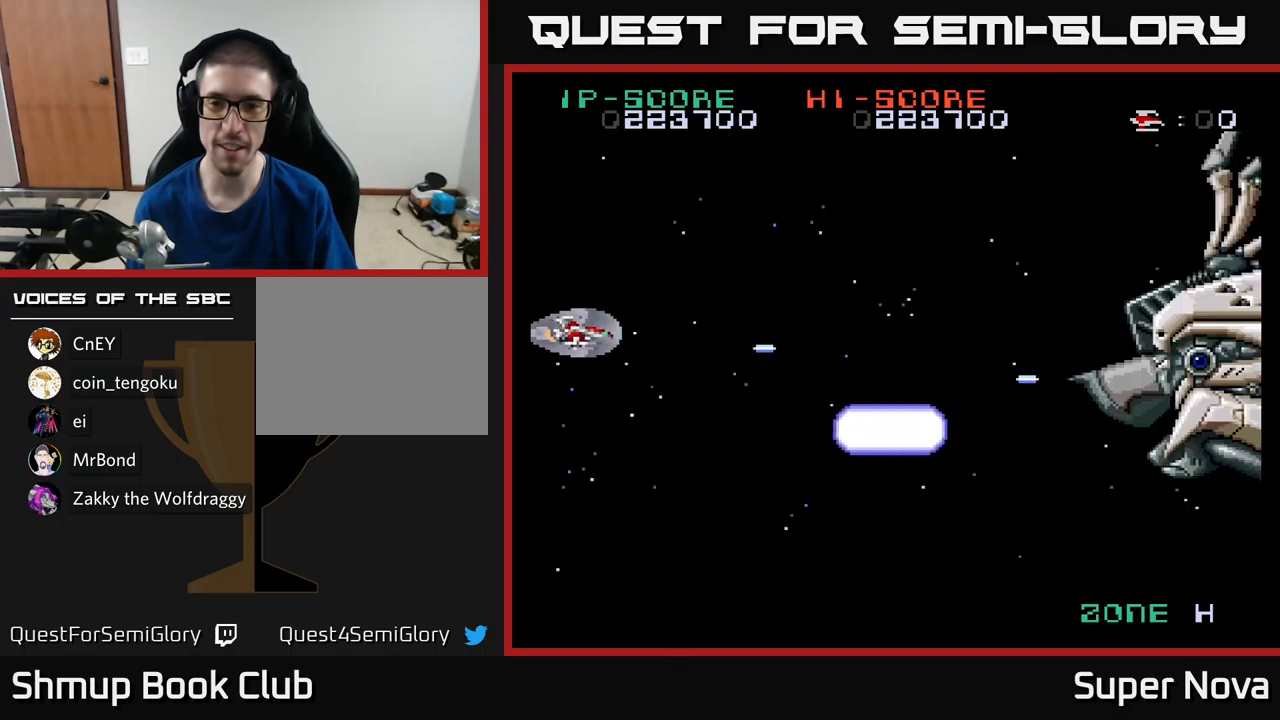
{"buttons": ["X"], "left_stick": "center", "right_stick": "center", "events": [[183, "DPAD_UP", "up"]]}
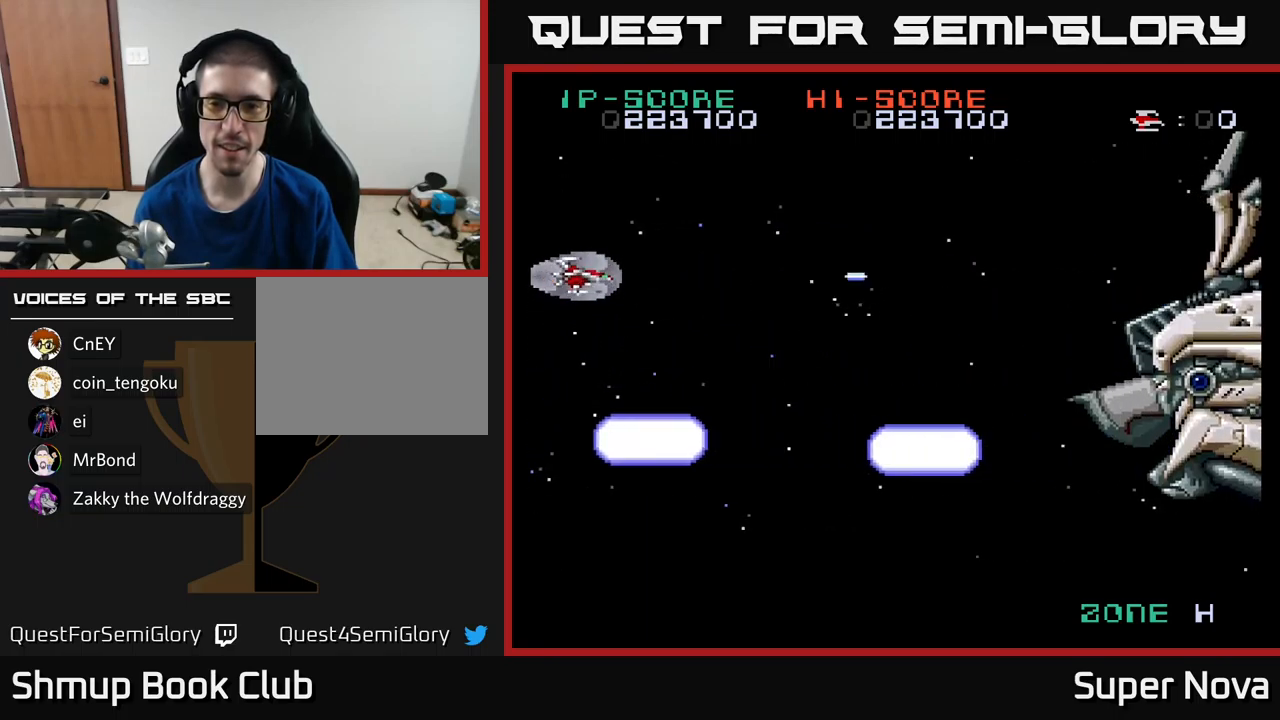
{"buttons": ["X"], "left_stick": "center", "right_stick": "center", "events": [[167, "DPAD_DOWN", "down"], [267, "DPAD_RIGHT", "down"], [333, "DPAD_DOWN", "up"], [483, "DPAD_RIGHT", "up"]]}
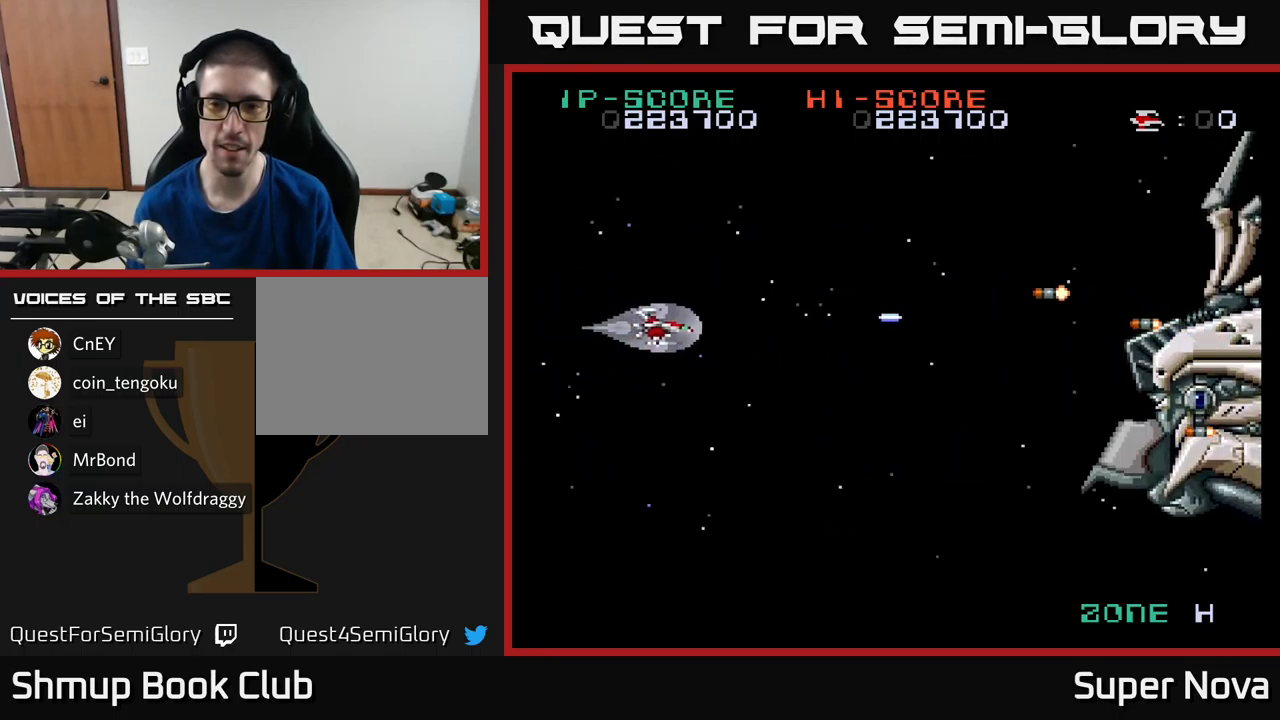
{"buttons": ["X"], "left_stick": "center", "right_stick": "center", "events": [[33, "DPAD_DOWN", "down"], [300, "DPAD_LEFT", "down"], [350, "DPAD_DOWN", "up"], [500, "DPAD_LEFT", "up"]]}
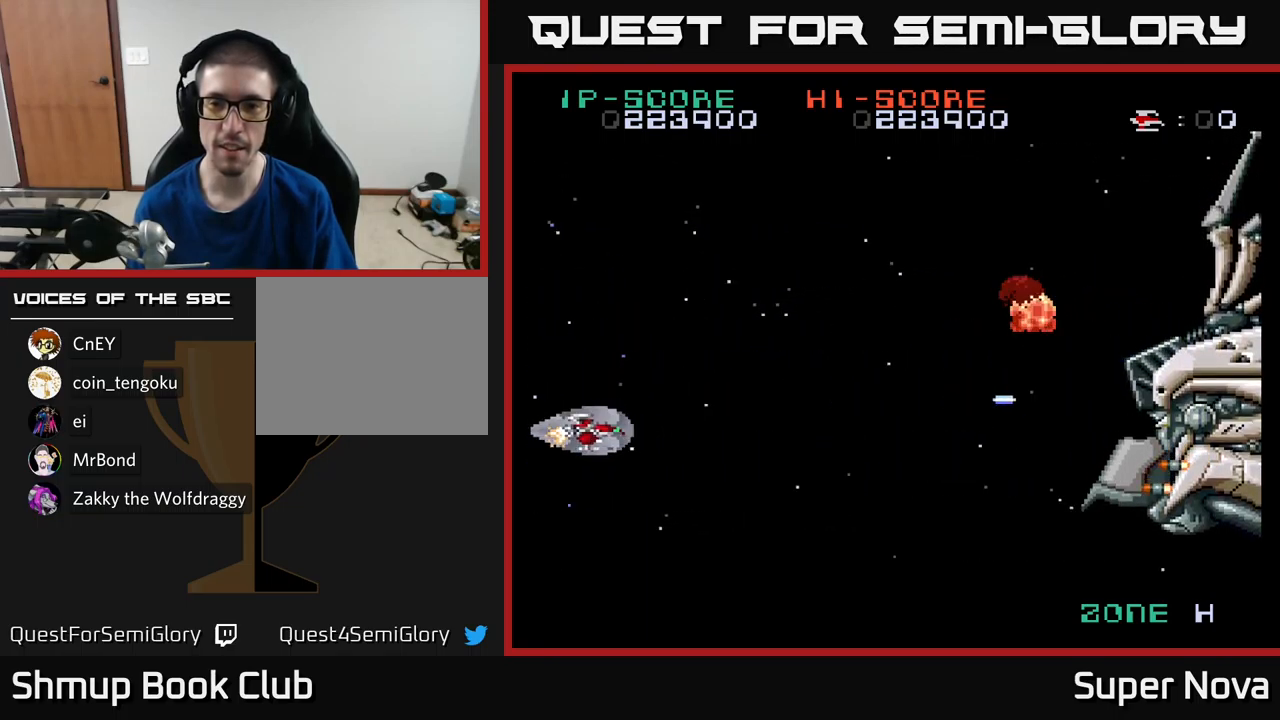
{"buttons": ["X"], "left_stick": "center", "right_stick": "center", "events": [[117, "DPAD_DOWN", "down"], [383, "DPAD_DOWN", "up"]]}
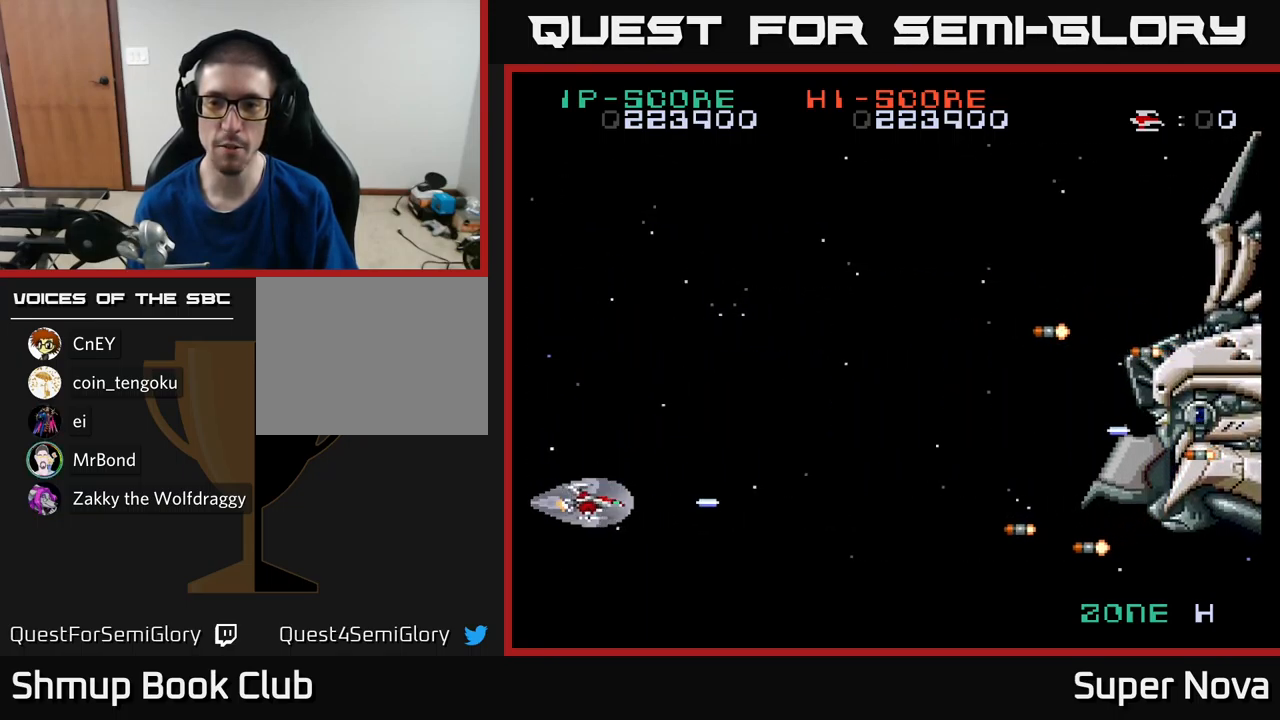
{"buttons": ["X", "DPAD_UP"], "left_stick": "center", "right_stick": "center", "events": [[300, "DPAD_LEFT", "down"], [367, "DPAD_UP", "down"], [417, "DPAD_LEFT", "up"]]}
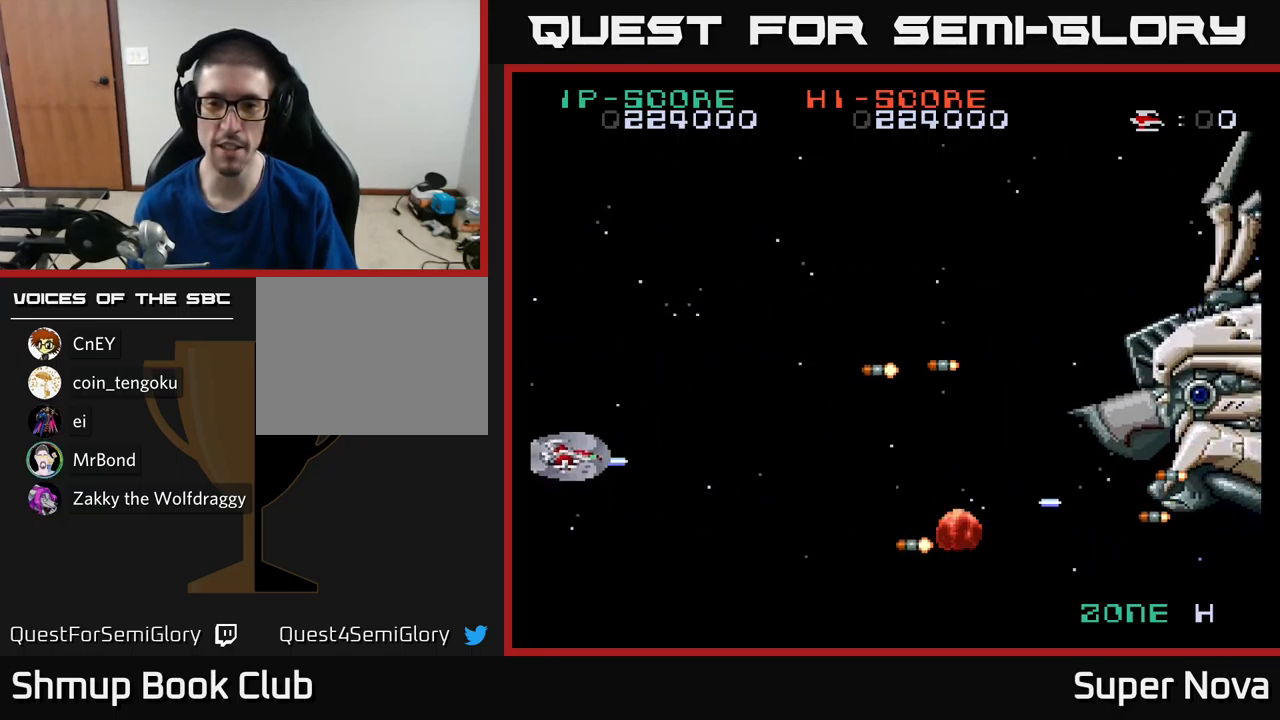
{"buttons": ["X", "DPAD_LEFT"], "left_stick": "center", "right_stick": "center", "events": [[200, "DPAD_UP", "up"], [383, "DPAD_LEFT", "down"]]}
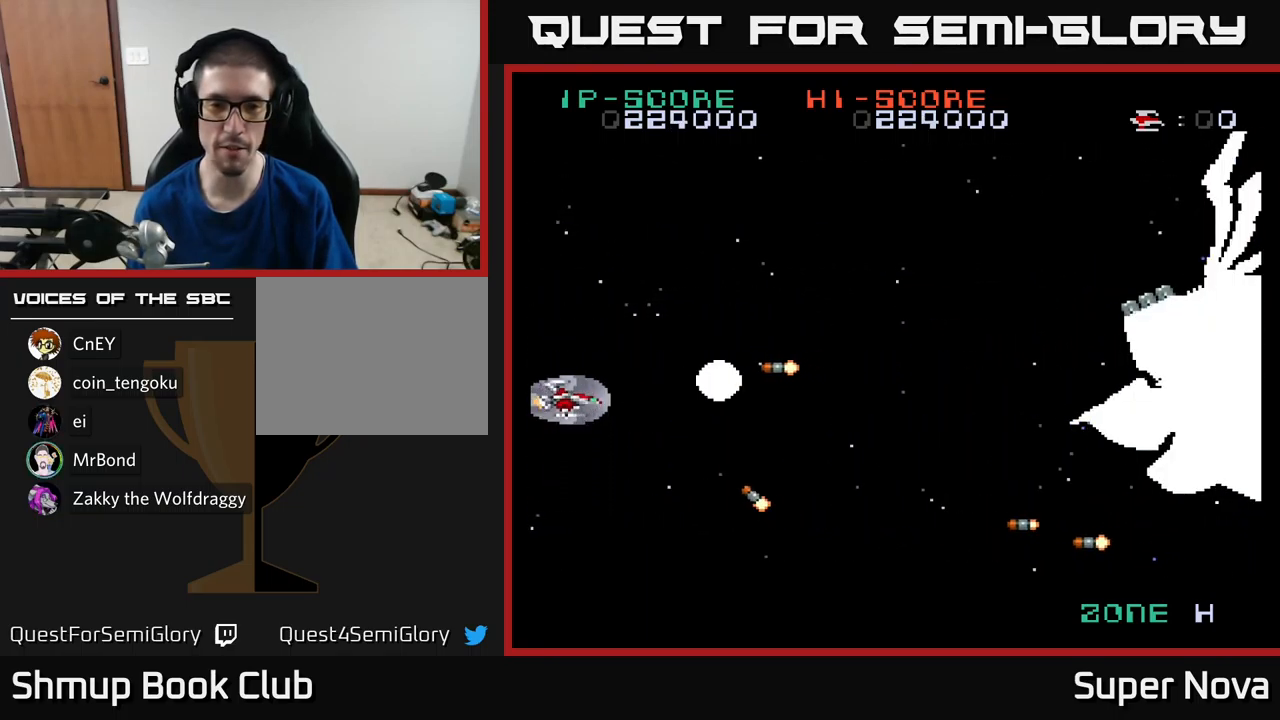
{"buttons": ["X", "DPAD_UP"], "left_stick": "center", "right_stick": "center", "events": [[33, "DPAD_UP", "down"], [83, "DPAD_LEFT", "up"], [150, "DPAD_UP", "up"], [183, "DPAD_UP", "down"], [200, "DPAD_LEFT", "down"], [367, "DPAD_LEFT", "up"]]}
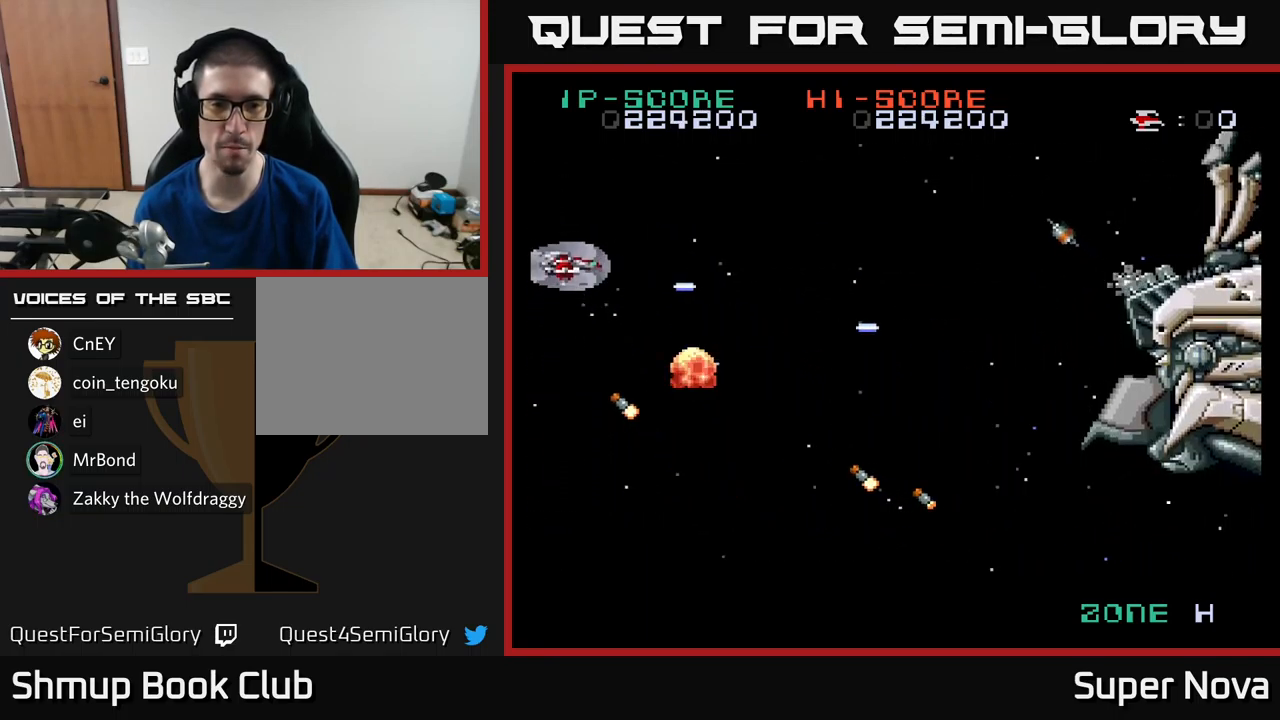
{"buttons": ["A", "X", "DPAD_UP", "DPAD_RIGHT"], "left_stick": "center", "right_stick": "center", "events": [[17, "A", "down"], [17, "DPAD_RIGHT", "down"], [83, "DPAD_RIGHT", "up"], [167, "DPAD_LEFT", "down"], [167, "DPAD_UP", "up"], [317, "DPAD_LEFT", "up"], [383, "DPAD_RIGHT", "down"], [433, "DPAD_UP", "down"]]}
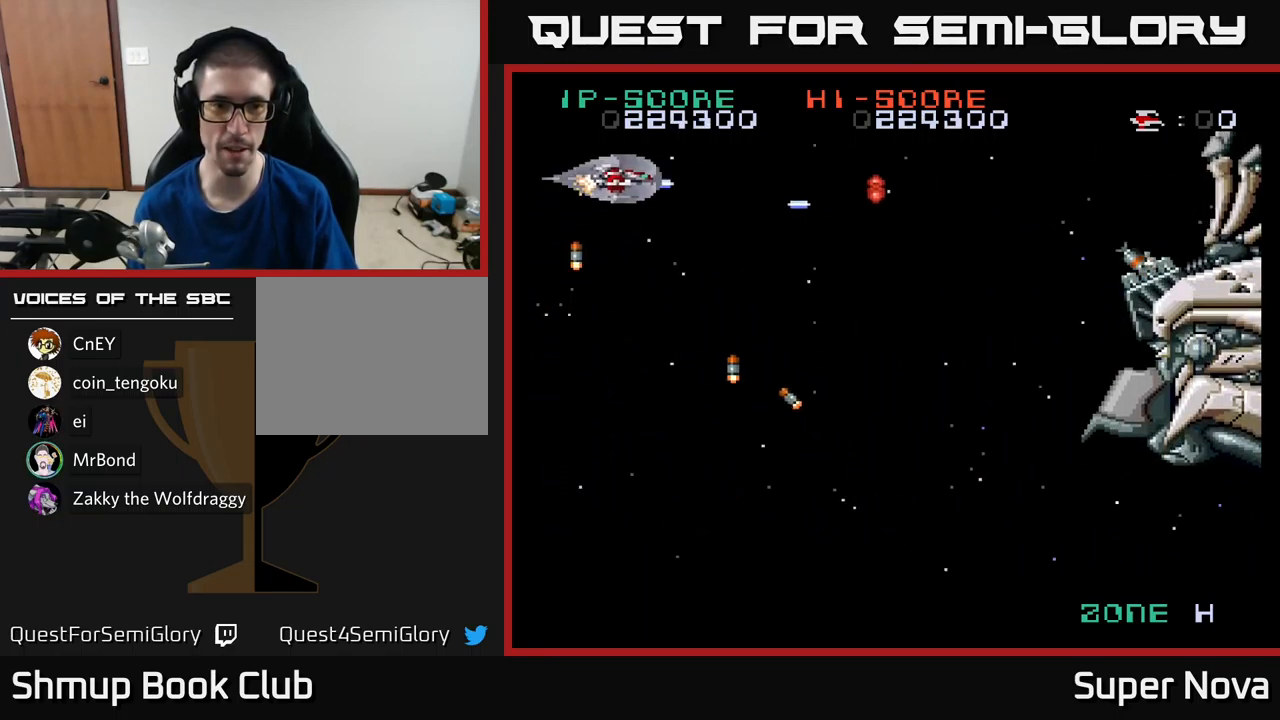
{"buttons": ["X", "DPAD_RIGHT"], "left_stick": "center", "right_stick": "center", "events": [[66, "DPAD_UP", "up"], [216, "DPAD_UP", "down"], [299, "DPAD_RIGHT", "up"], [349, "DPAD_RIGHT", "down"], [399, "DPAD_UP", "up"], [416, "A", "up"]]}
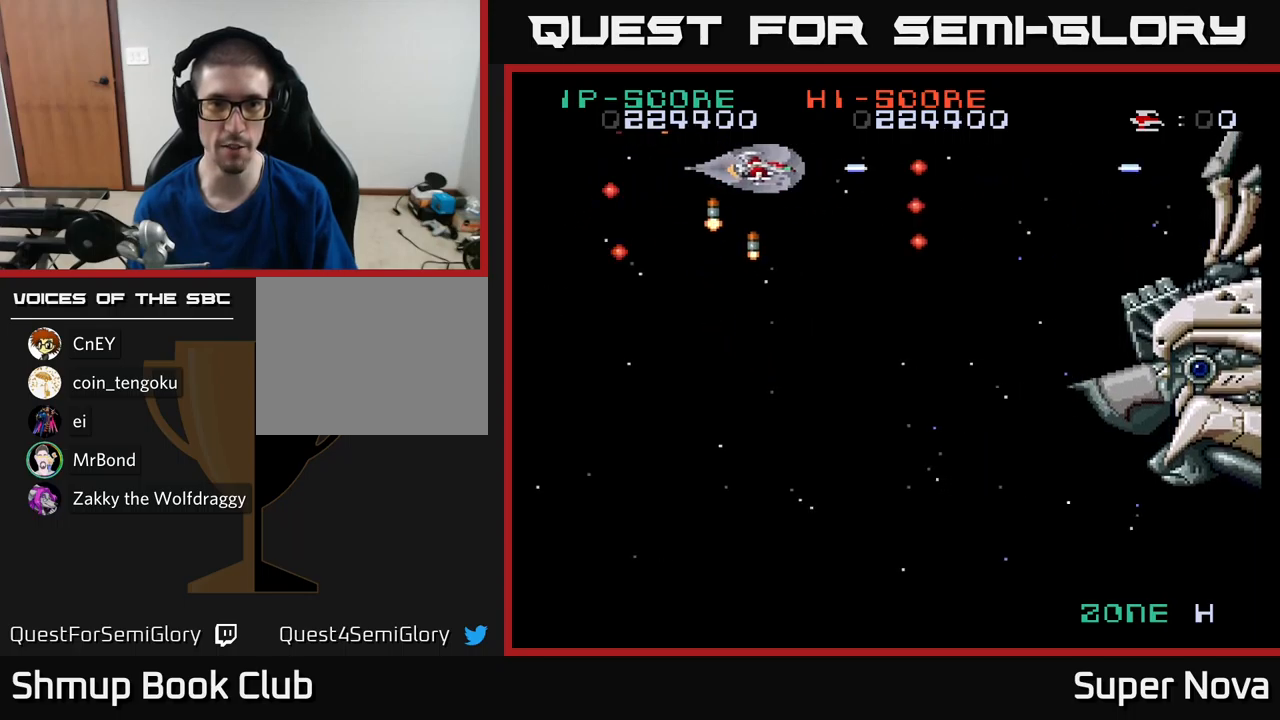
{"buttons": ["X", "DPAD_DOWN", "DPAD_LEFT"], "left_stick": "center", "right_stick": "center", "events": [[233, "DPAD_DOWN", "down"], [250, "A", "down"], [317, "DPAD_DOWN", "up"], [383, "DPAD_DOWN", "down"], [417, "DPAD_RIGHT", "up"], [467, "A", "up"], [500, "DPAD_LEFT", "down"]]}
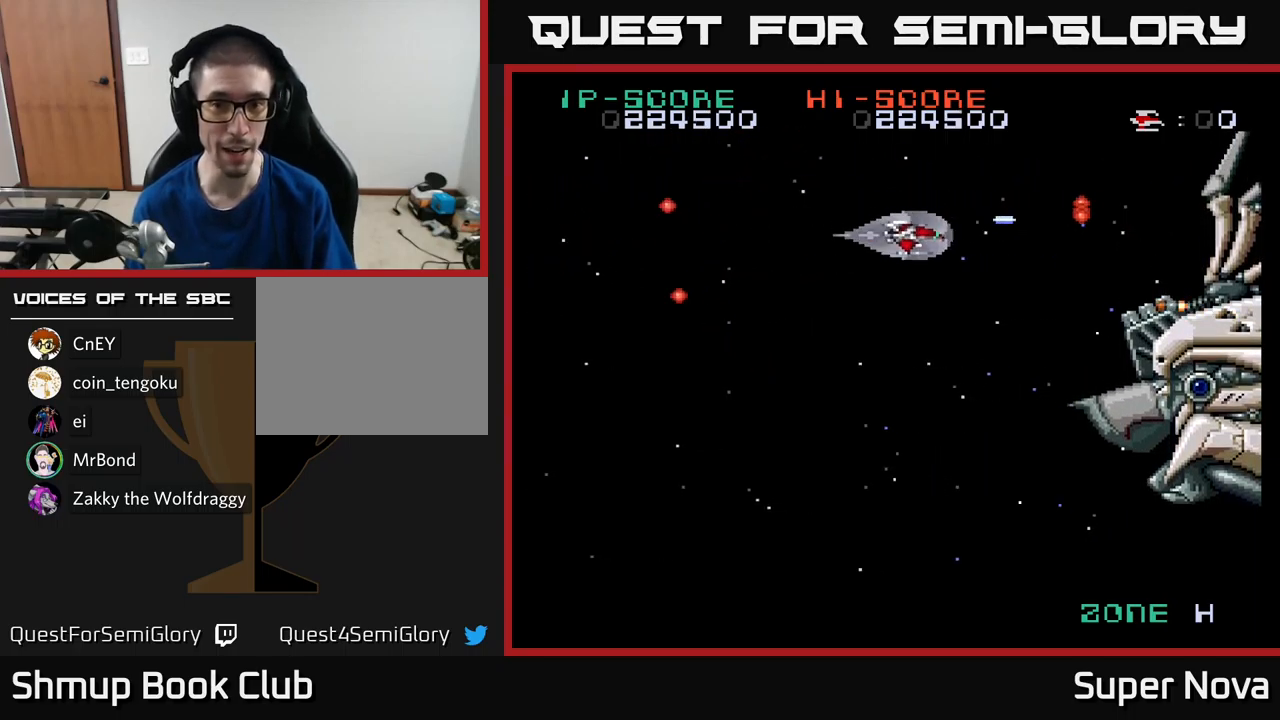
{"buttons": ["X", "DPAD_DOWN", "DPAD_LEFT"], "left_stick": "center", "right_stick": "center", "events": []}
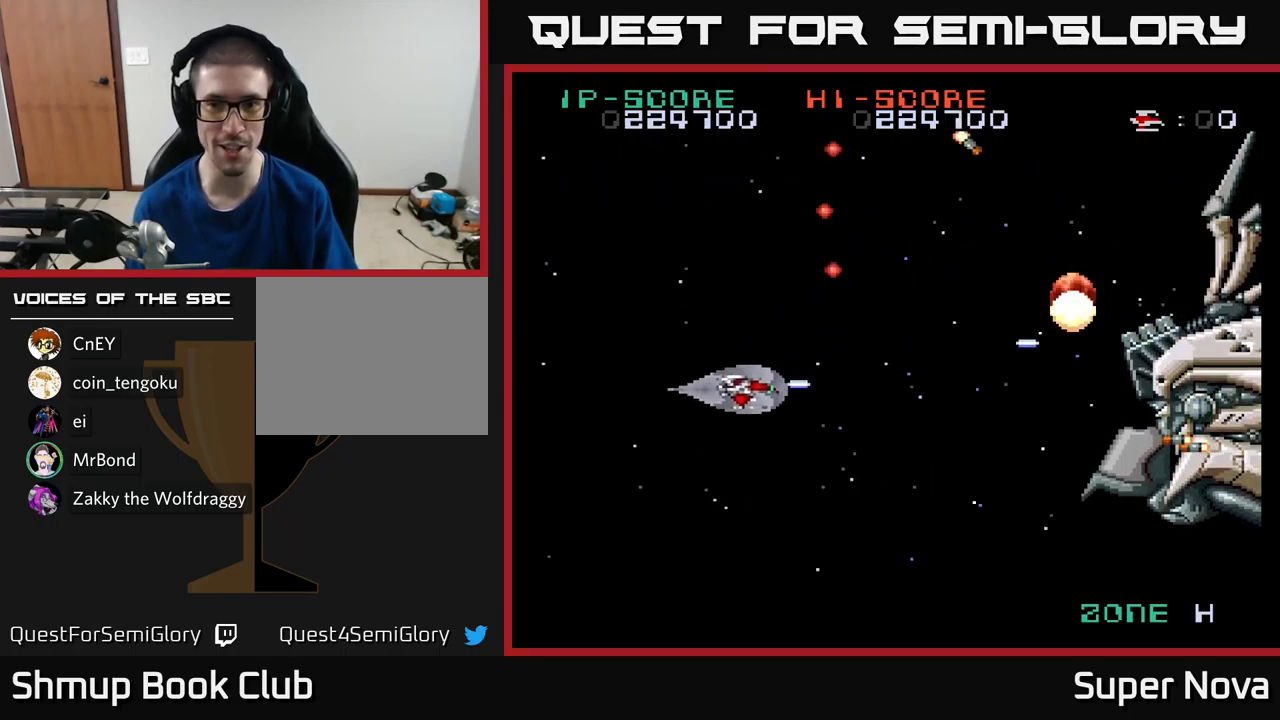
{"buttons": ["X", "DPAD_DOWN"], "left_stick": "center", "right_stick": "center", "events": [[50, "DPAD_LEFT", "up"], [267, "DPAD_RIGHT", "down"], [317, "DPAD_DOWN", "up"], [383, "DPAD_RIGHT", "up"], [383, "DPAD_UP", "down"], [433, "DPAD_UP", "up"], [467, "DPAD_DOWN", "down"]]}
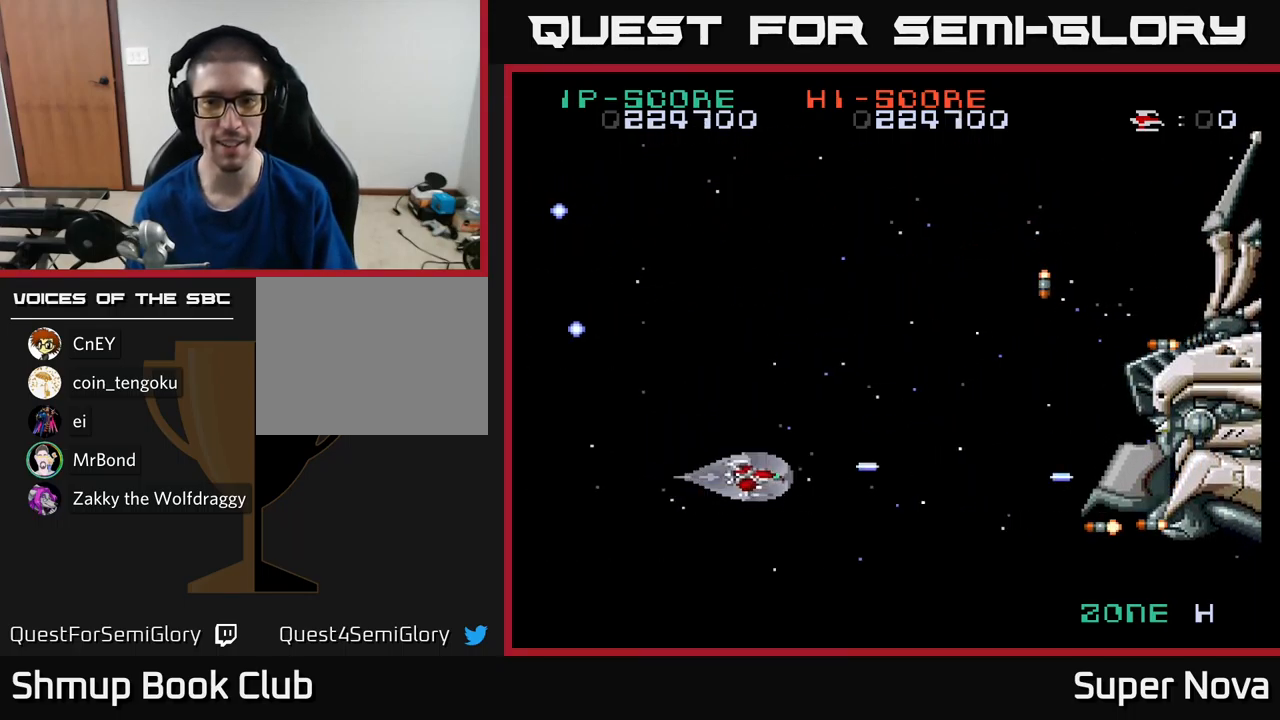
{"buttons": ["X", "DPAD_LEFT"], "left_stick": "center", "right_stick": "center", "events": [[133, "DPAD_DOWN", "up"], [133, "DPAD_LEFT", "down"], [167, "DPAD_UP", "down"], [233, "DPAD_UP", "up"], [317, "DPAD_DOWN", "down"], [333, "DPAD_LEFT", "up"], [400, "DPAD_DOWN", "up"], [400, "DPAD_LEFT", "down"]]}
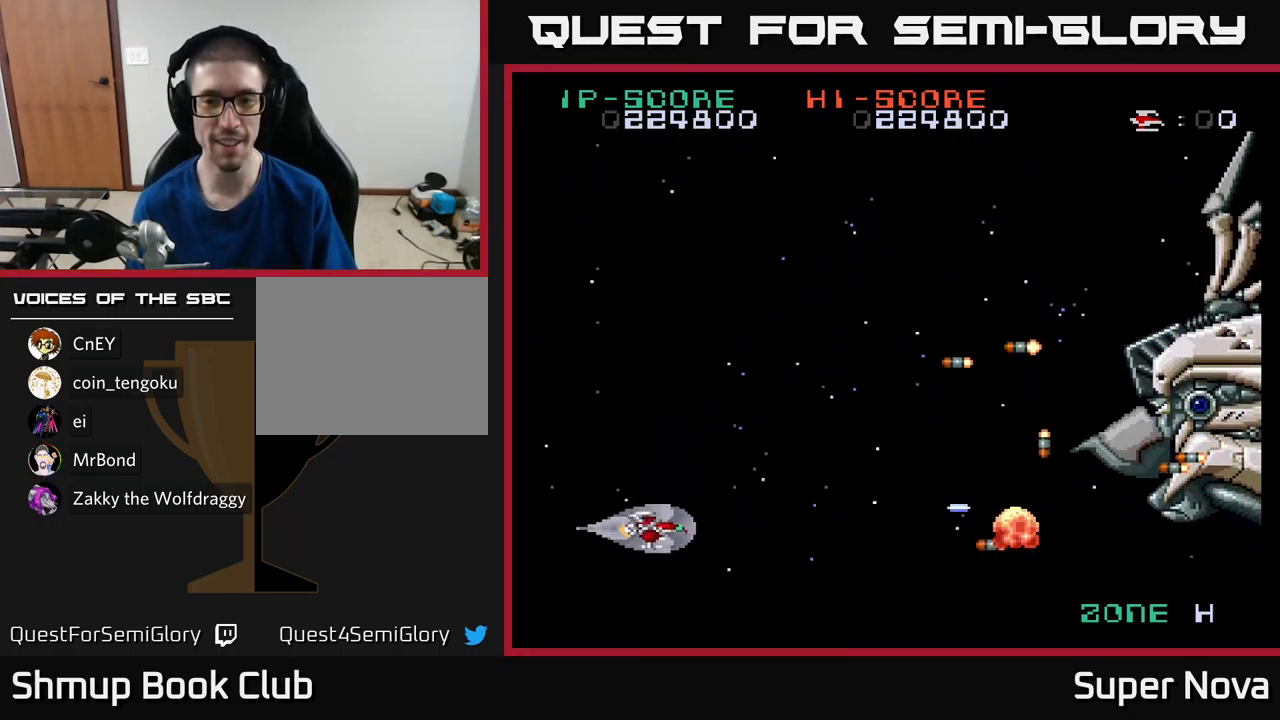
{"buttons": ["X", "DPAD_UP", "DPAD_LEFT"], "left_stick": "center", "right_stick": "center", "events": [[50, "DPAD_DOWN", "down"], [50, "DPAD_LEFT", "up"], [100, "DPAD_LEFT", "down"], [117, "DPAD_LEFT", "up"], [183, "DPAD_DOWN", "up"], [217, "DPAD_LEFT", "down"], [217, "DPAD_UP", "down"], [317, "DPAD_LEFT", "up"], [450, "DPAD_LEFT", "down"]]}
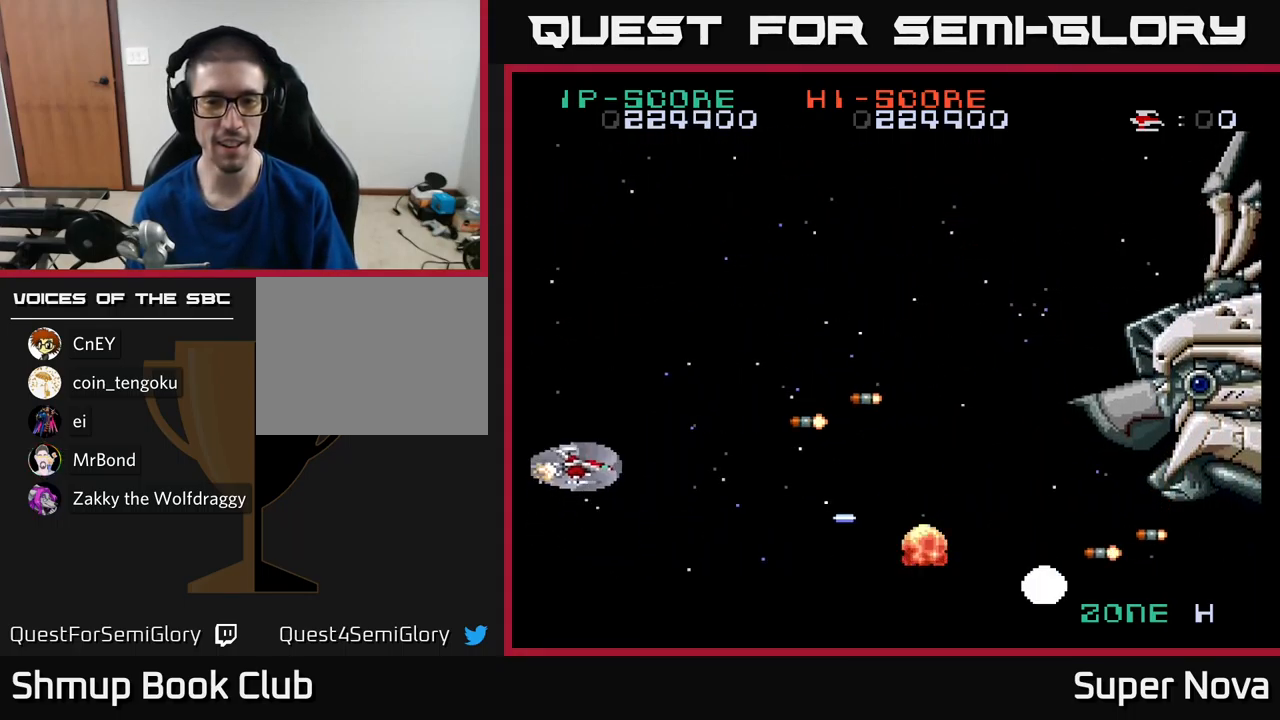
{"buttons": ["X"], "left_stick": "center", "right_stick": "center", "events": [[100, "DPAD_LEFT", "up"], [200, "DPAD_UP", "up"], [367, "DPAD_UP", "down"], [417, "DPAD_LEFT", "down"], [433, "DPAD_UP", "up"], [467, "DPAD_LEFT", "up"]]}
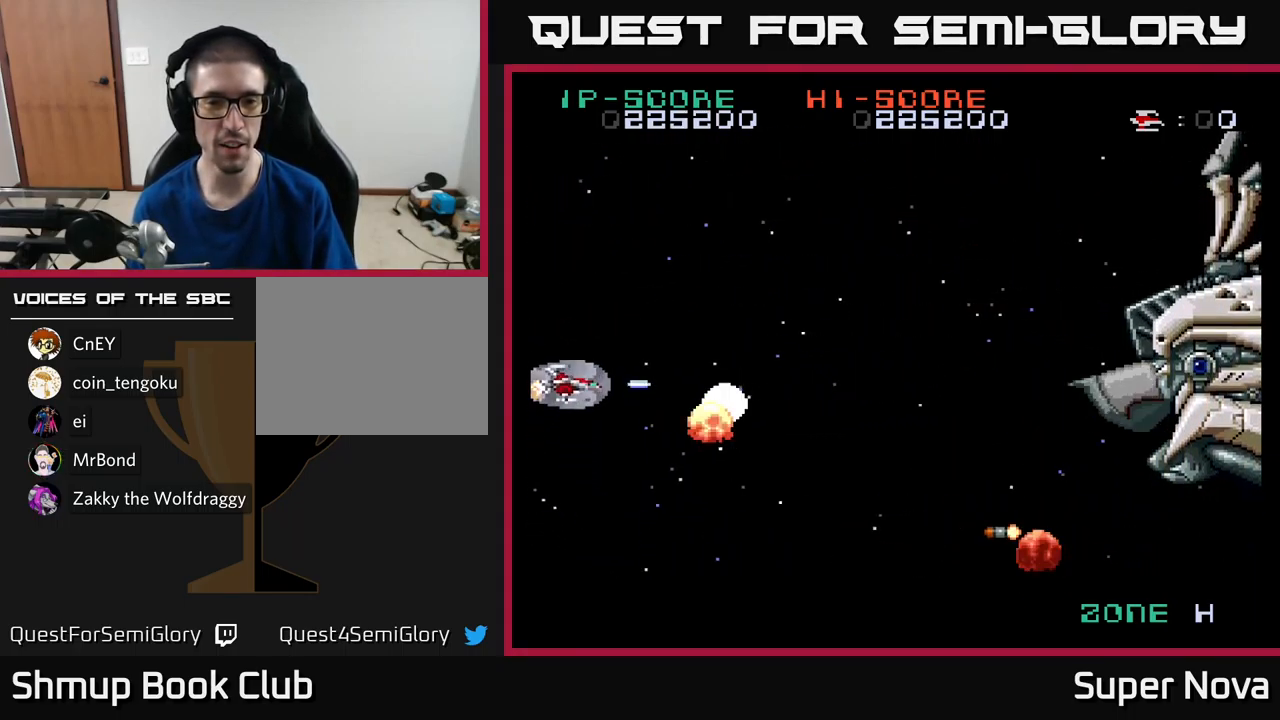
{"buttons": ["X"], "left_stick": "center", "right_stick": "center", "events": []}